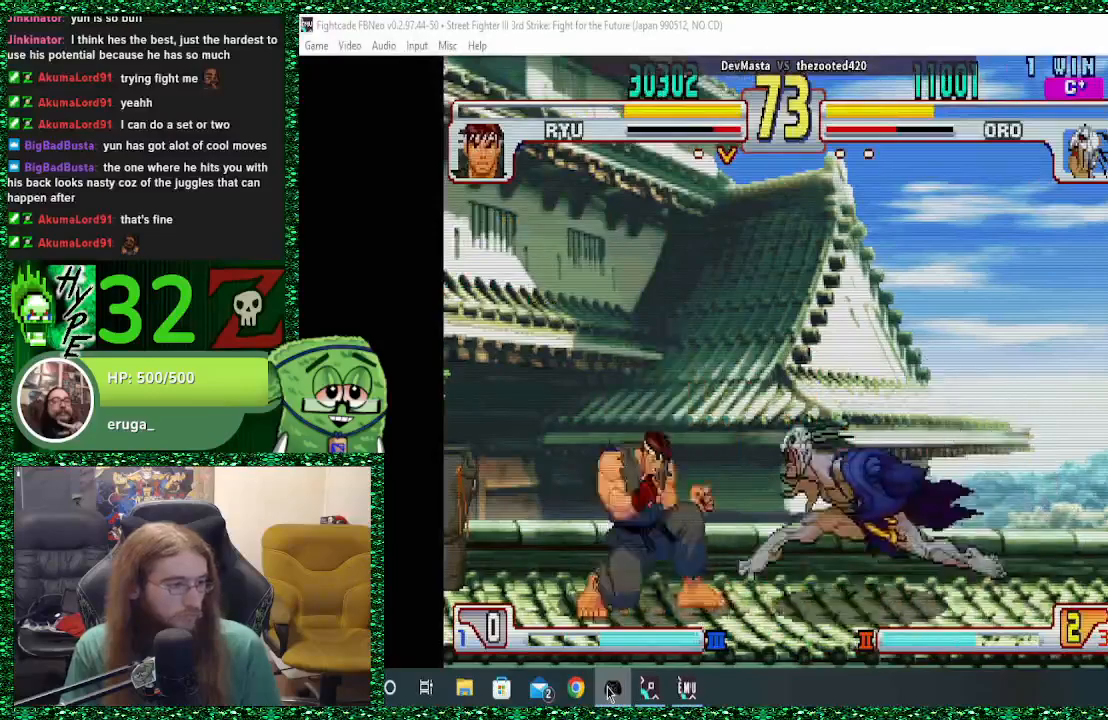
Gameplay with a controller (arcade stick); each line is a JSON object with the inputs held at the frame after it. "events" lists button and stick changes between this image and that frame as [ms after this image, input, new state], when the widget could be followed in between. Not read: L3 R3.
{"buttons": [], "left_stick": "right", "events": []}
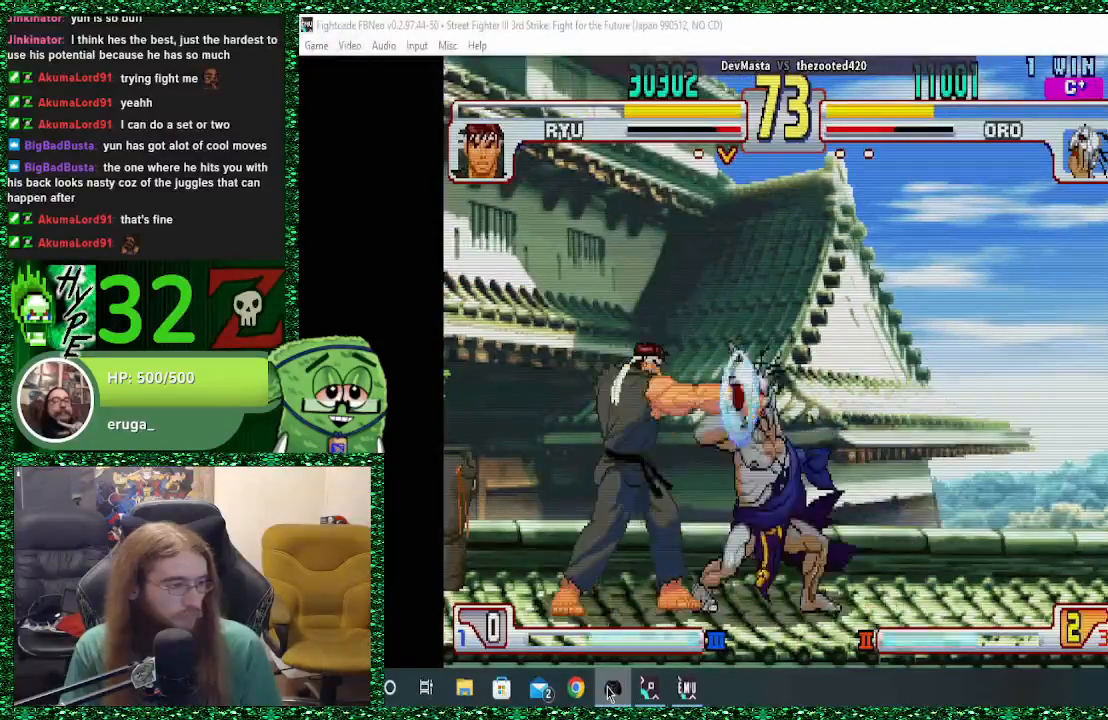
{"buttons": ["TRIANGLE"], "left_stick": "down-right", "events": [[400, "TRIANGLE", "down"], [400, "left_stick", "down-right"]]}
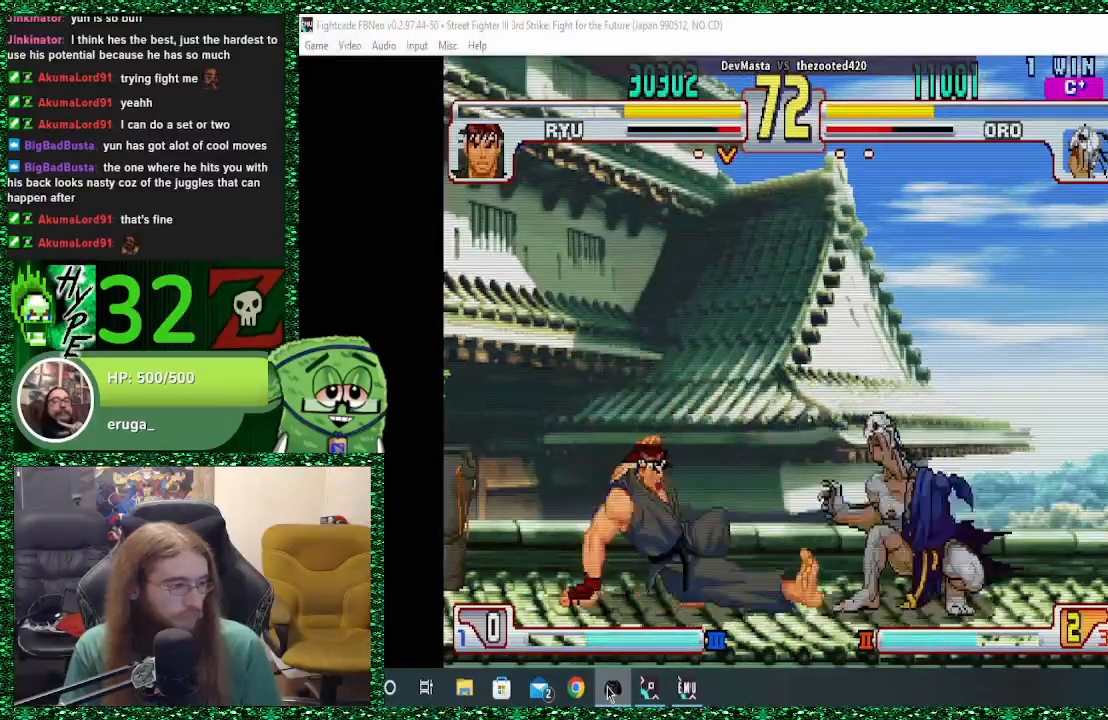
{"buttons": [], "left_stick": "right", "events": [[67, "TRIANGLE", "up"], [400, "left_stick", "right"]]}
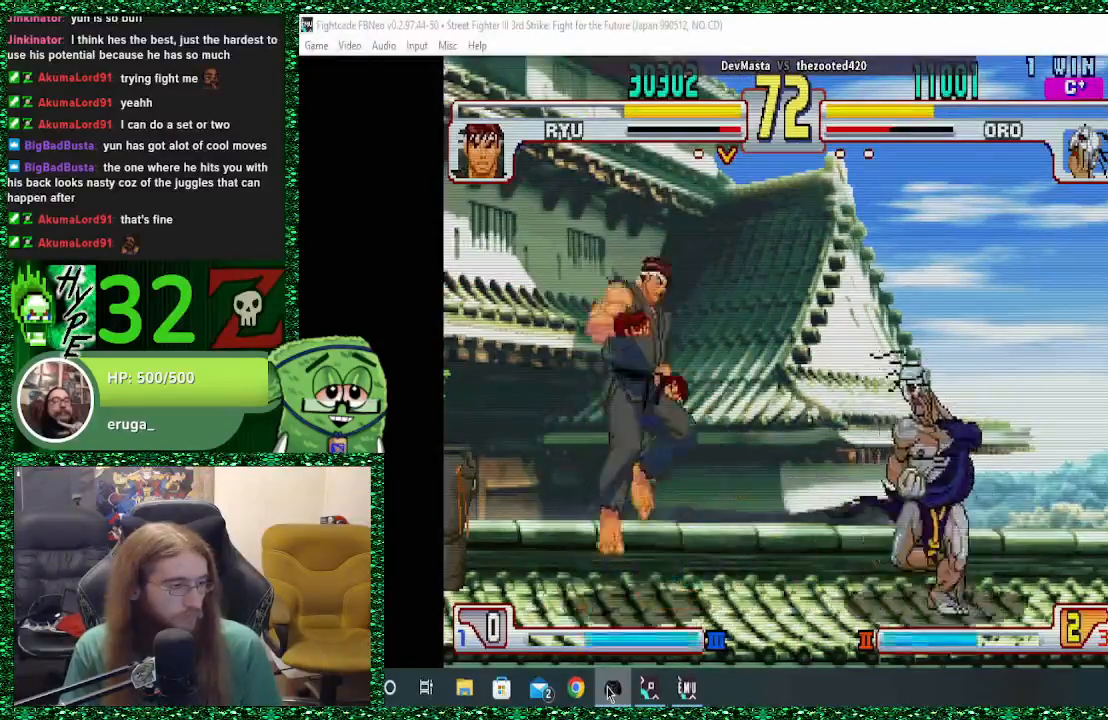
{"buttons": [], "left_stick": "right", "events": []}
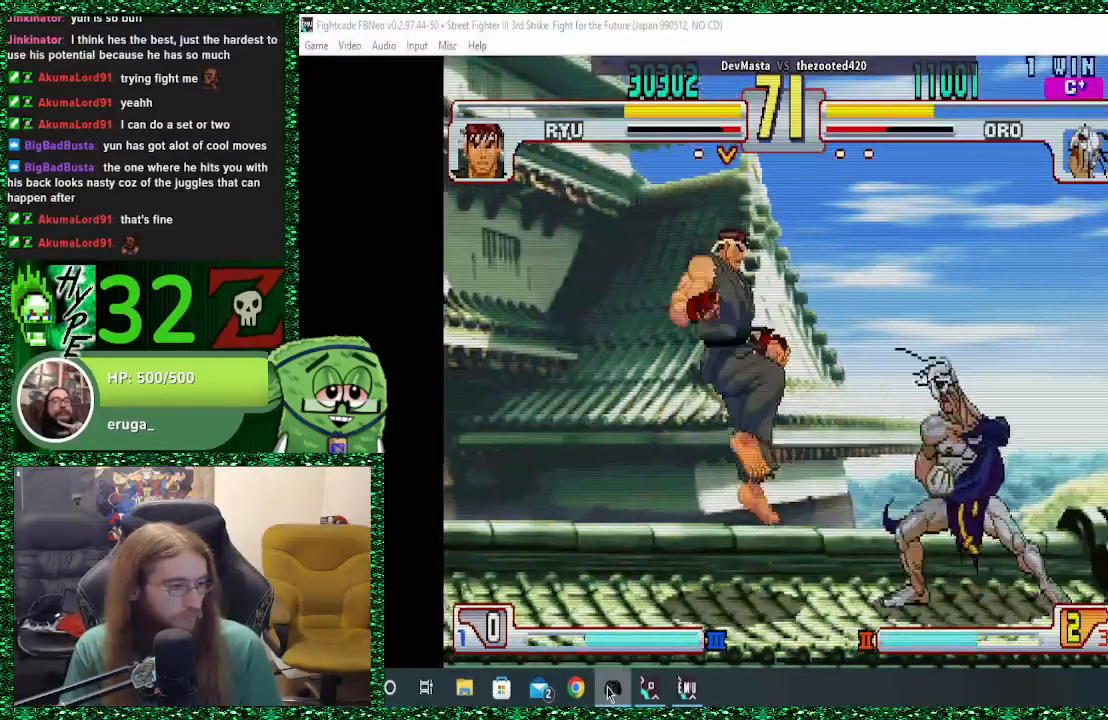
{"buttons": [], "left_stick": "down-right", "events": [[33, "left_stick", "down-right"], [100, "TRIANGLE", "down"], [200, "TRIANGLE", "up"]]}
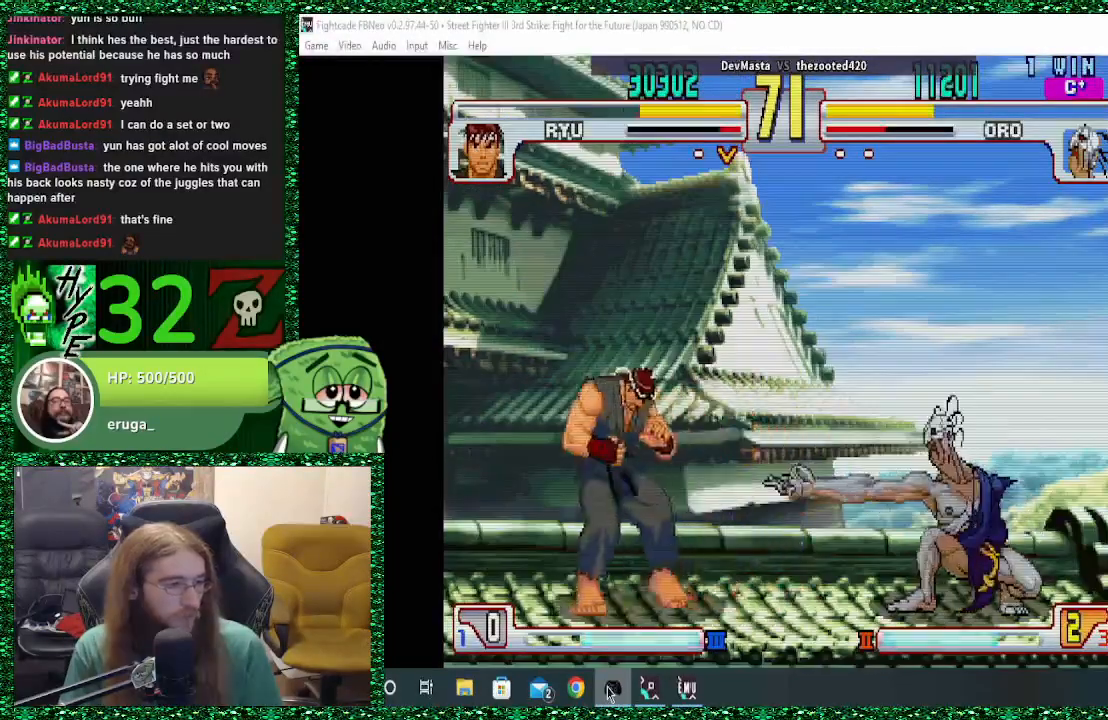
{"buttons": [], "left_stick": "center", "events": [[100, "left_stick", "center"], [200, "left_stick", "down"], [267, "left_stick", "up-left"], [400, "left_stick", "center"]]}
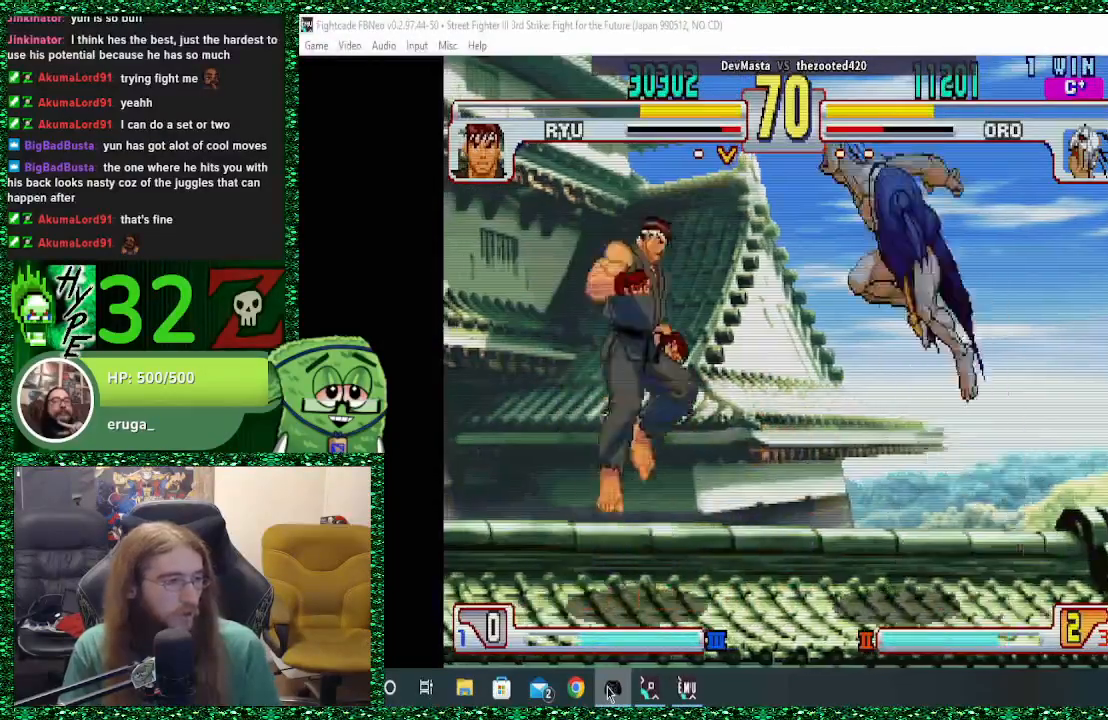
{"buttons": [], "left_stick": "center", "events": []}
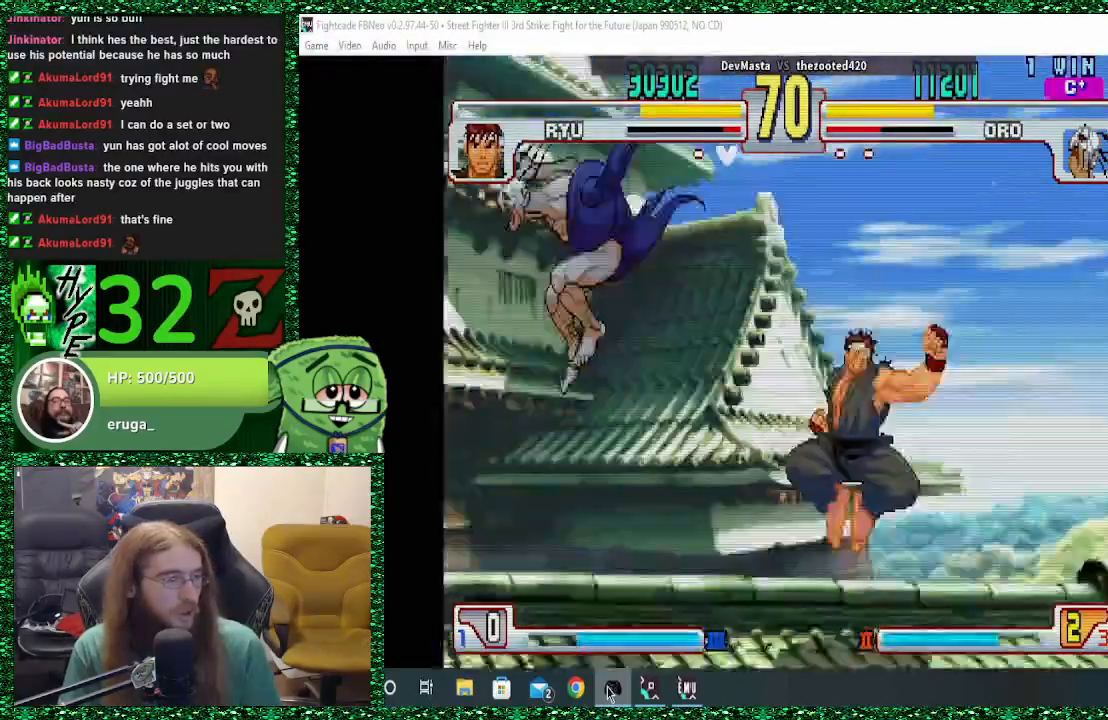
{"buttons": [], "left_stick": "center", "events": [[67, "left_stick", "up"], [167, "left_stick", "center"]]}
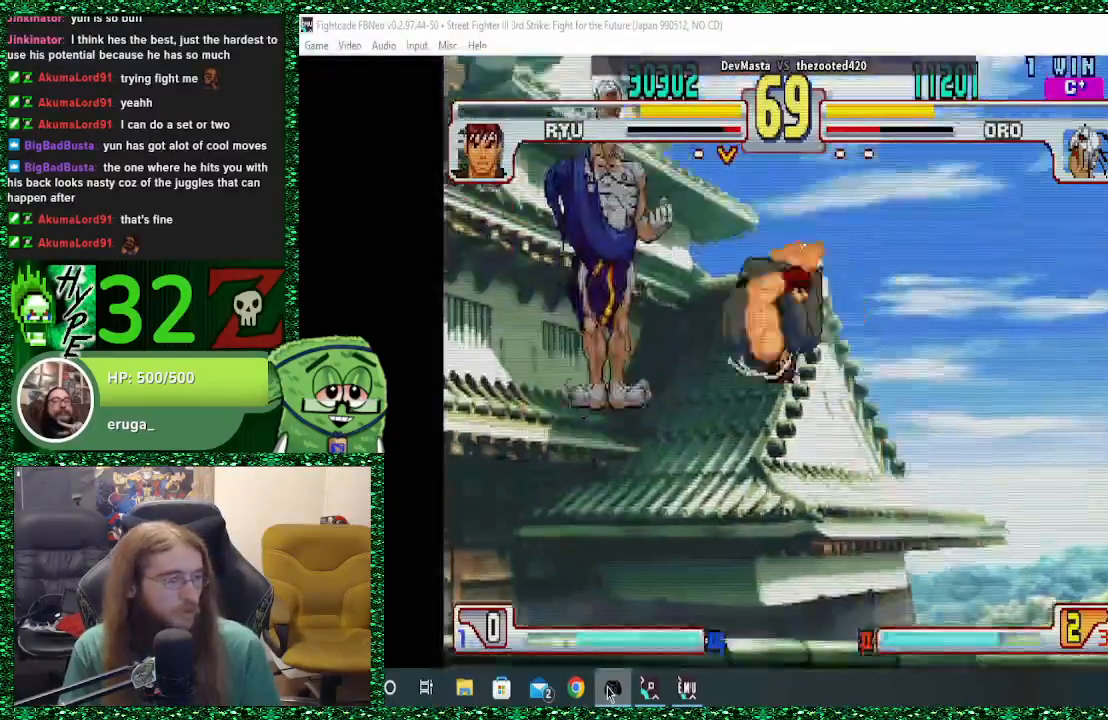
{"buttons": [], "left_stick": "left", "events": [[233, "R2", "down"], [300, "R2", "up"], [500, "left_stick", "left"]]}
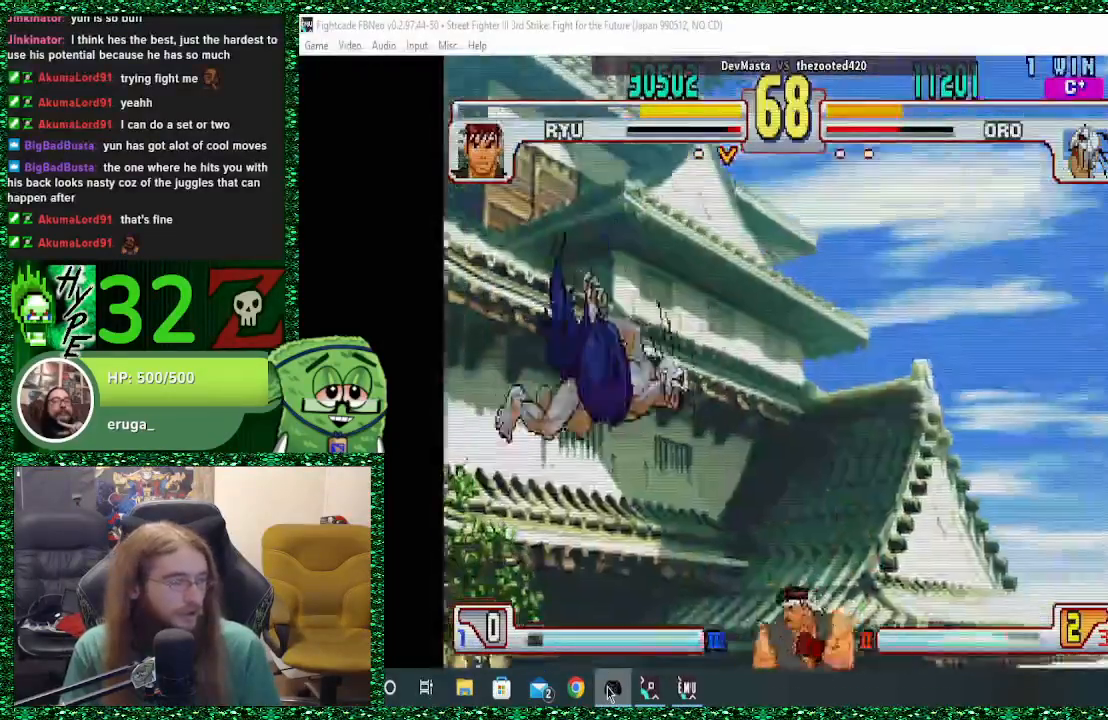
{"buttons": [], "left_stick": "left", "events": [[167, "left_stick", "center"], [467, "left_stick", "left"]]}
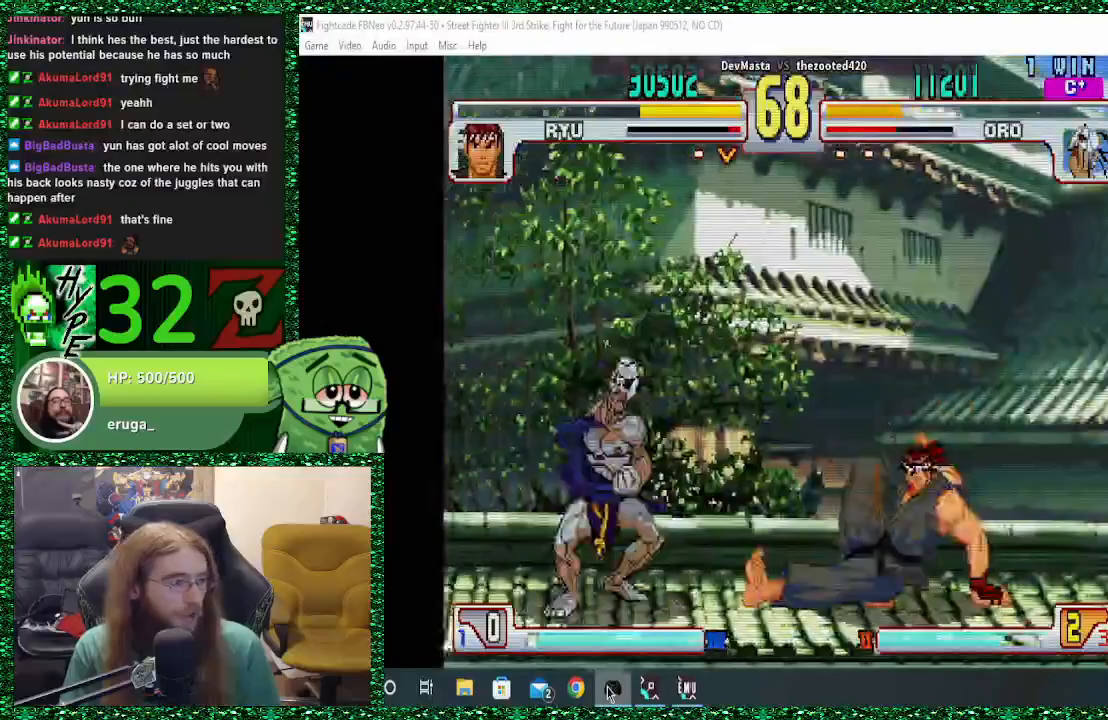
{"buttons": [], "left_stick": "left", "events": [[167, "left_stick", "down-left"], [367, "left_stick", "left"]]}
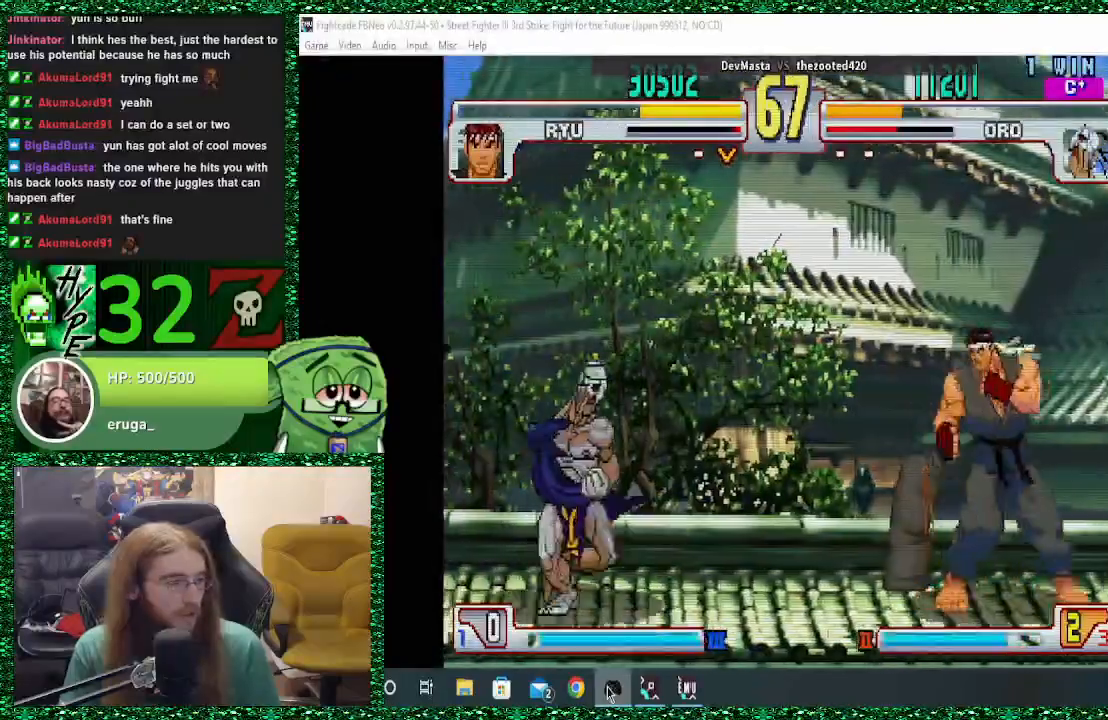
{"buttons": [], "left_stick": "up-right", "events": [[267, "left_stick", "center"], [333, "left_stick", "down-right"], [400, "left_stick", "up-right"]]}
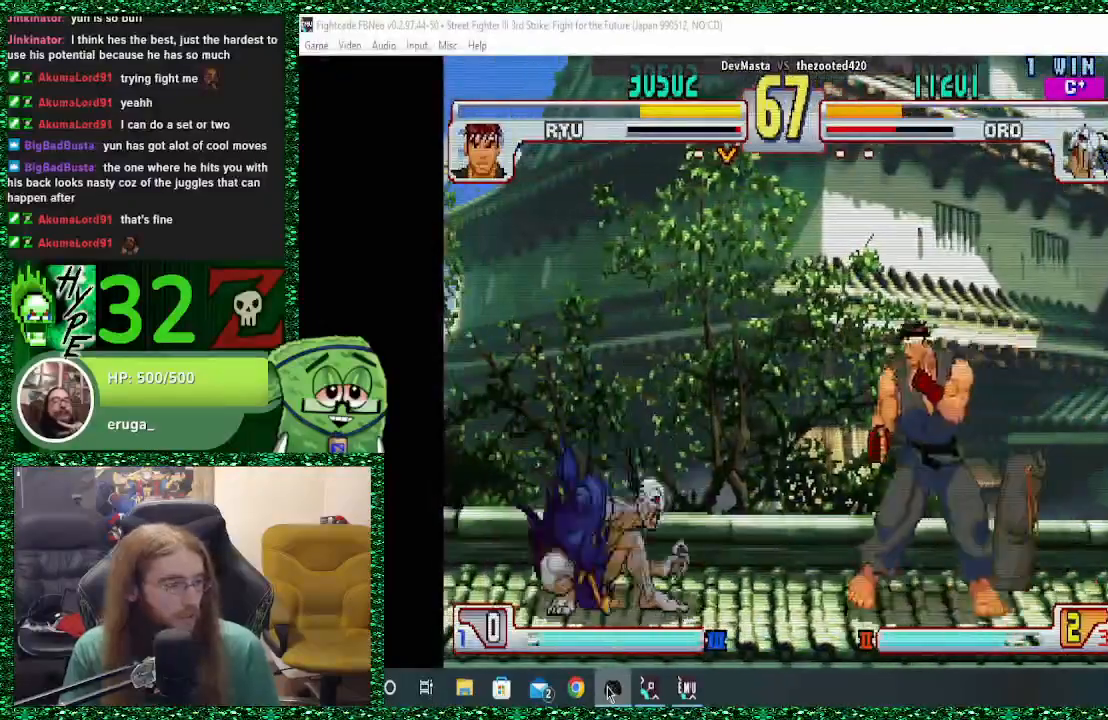
{"buttons": [], "left_stick": "center", "events": [[33, "left_stick", "center"]]}
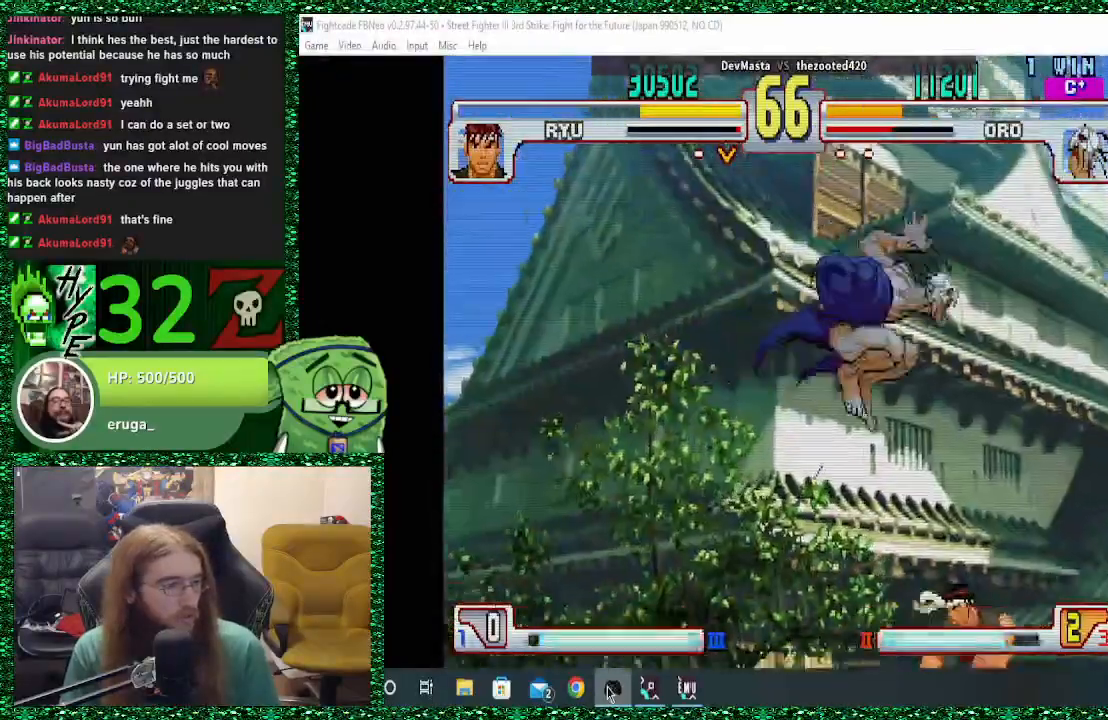
{"buttons": [], "left_stick": "right", "events": [[267, "left_stick", "right"]]}
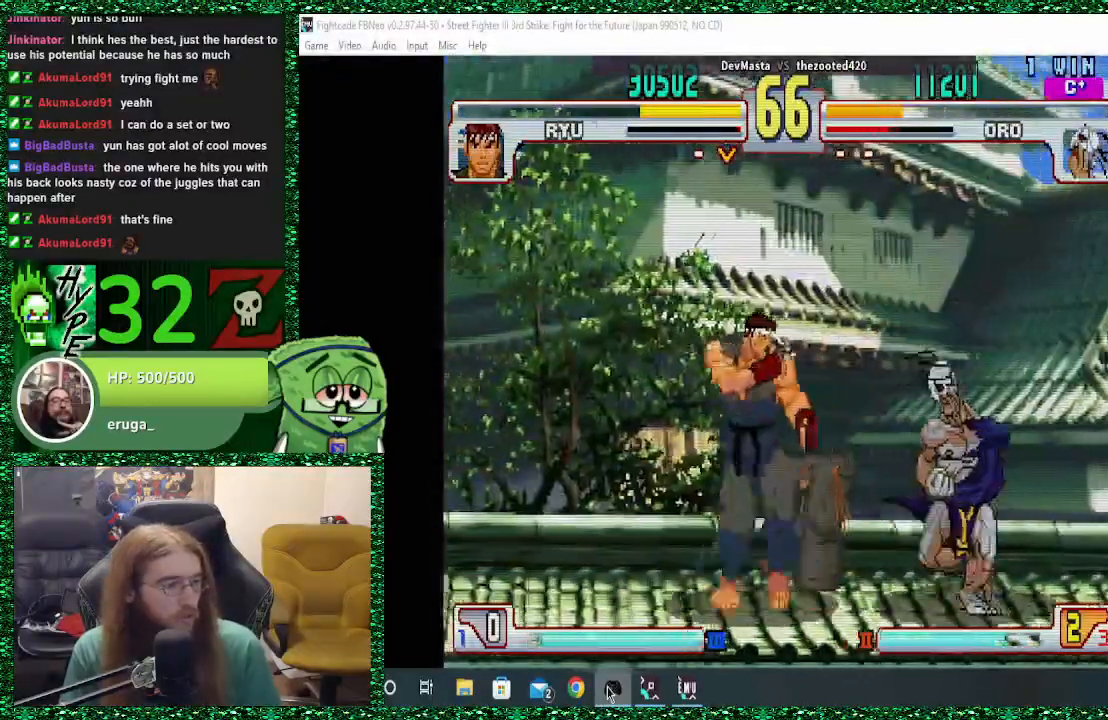
{"buttons": [], "left_stick": "center", "events": [[500, "left_stick", "center"]]}
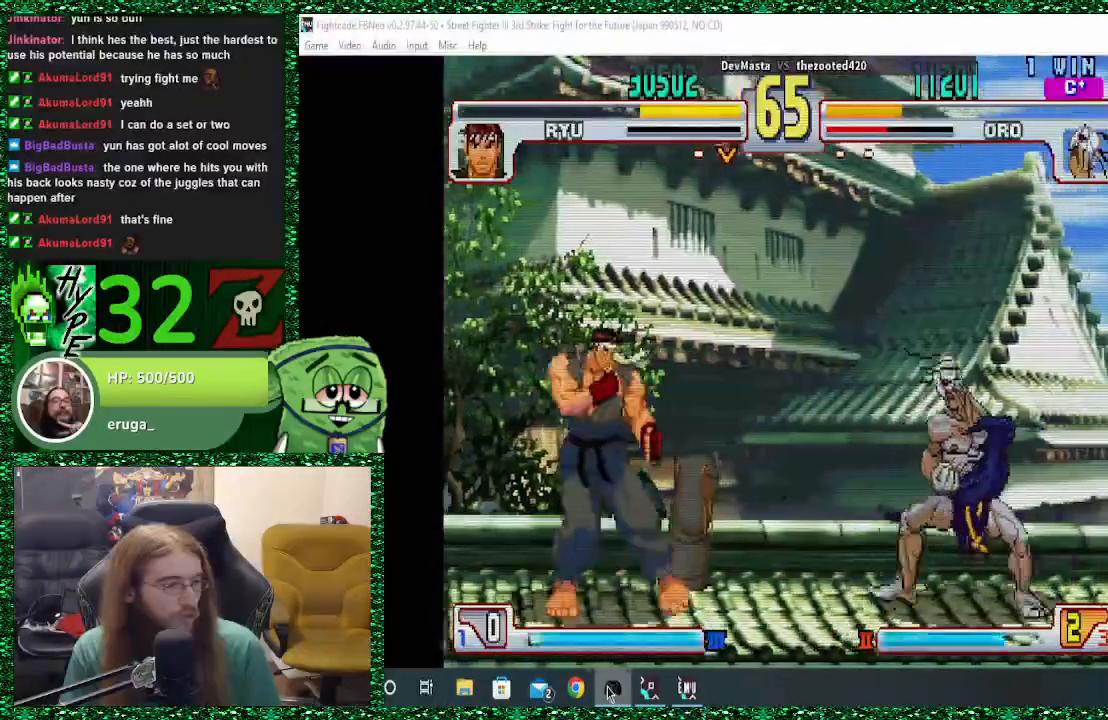
{"buttons": [], "left_stick": "left", "events": [[267, "left_stick", "left"]]}
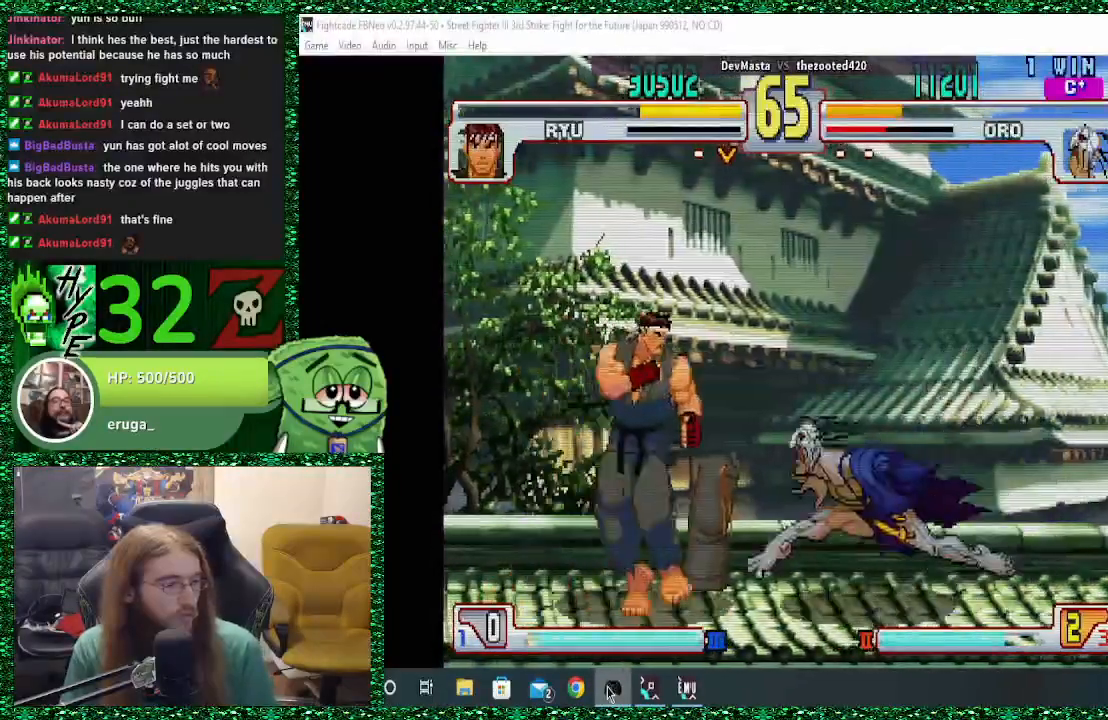
{"buttons": [], "left_stick": "center", "events": [[200, "CIRCLE", "down"], [233, "CROSS", "down"], [233, "SQUARE", "down"], [300, "CIRCLE", "up"], [300, "CROSS", "up"], [300, "SQUARE", "up"], [500, "left_stick", "center"]]}
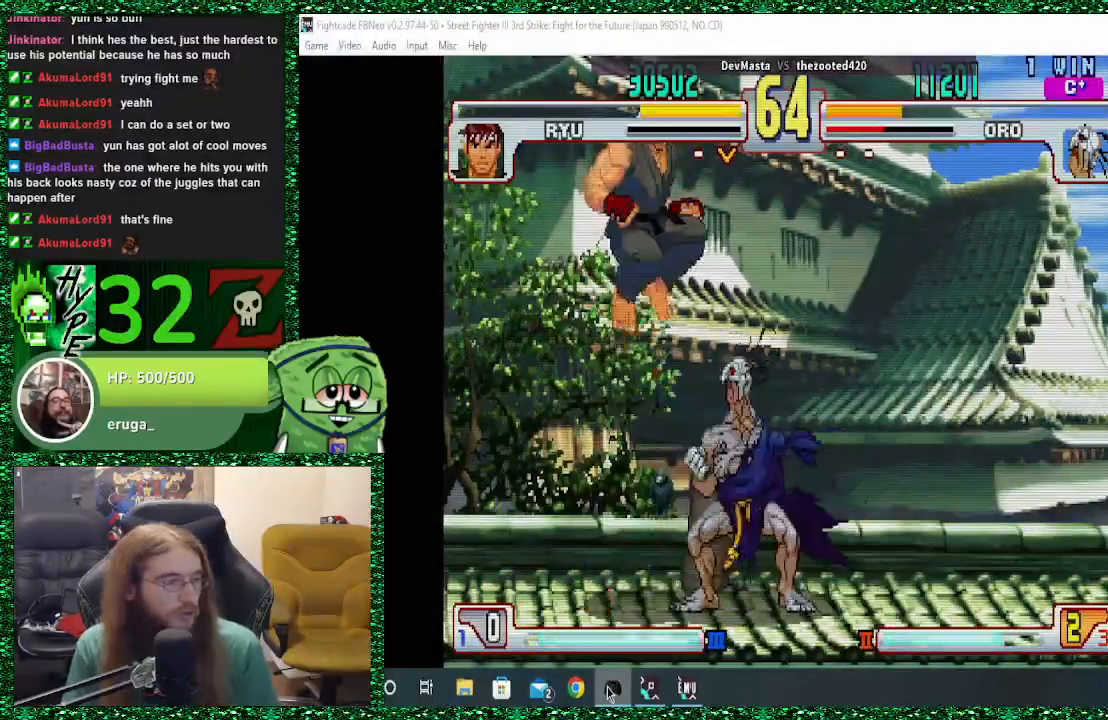
{"buttons": ["CROSS"], "left_stick": "right", "events": [[67, "left_stick", "right"], [267, "CROSS", "down"], [400, "CROSS", "up"], [500, "CROSS", "down"]]}
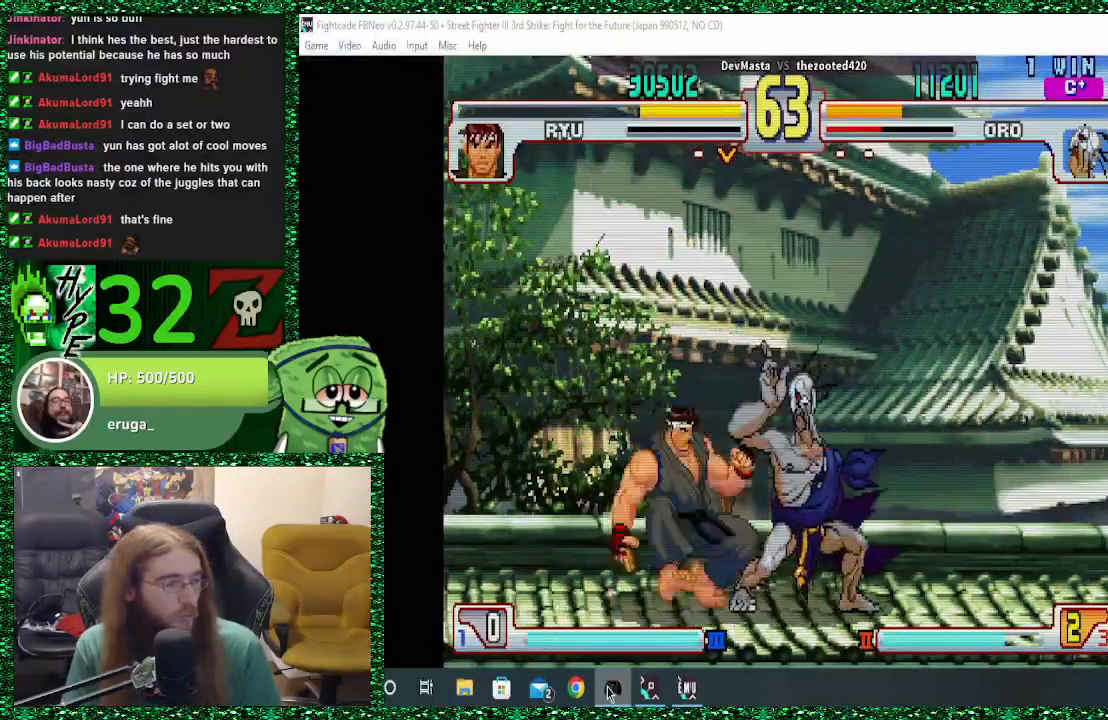
{"buttons": [], "left_stick": "down-right", "events": [[33, "left_stick", "down-right"], [67, "CROSS", "up"], [433, "CIRCLE", "down"], [500, "CIRCLE", "up"]]}
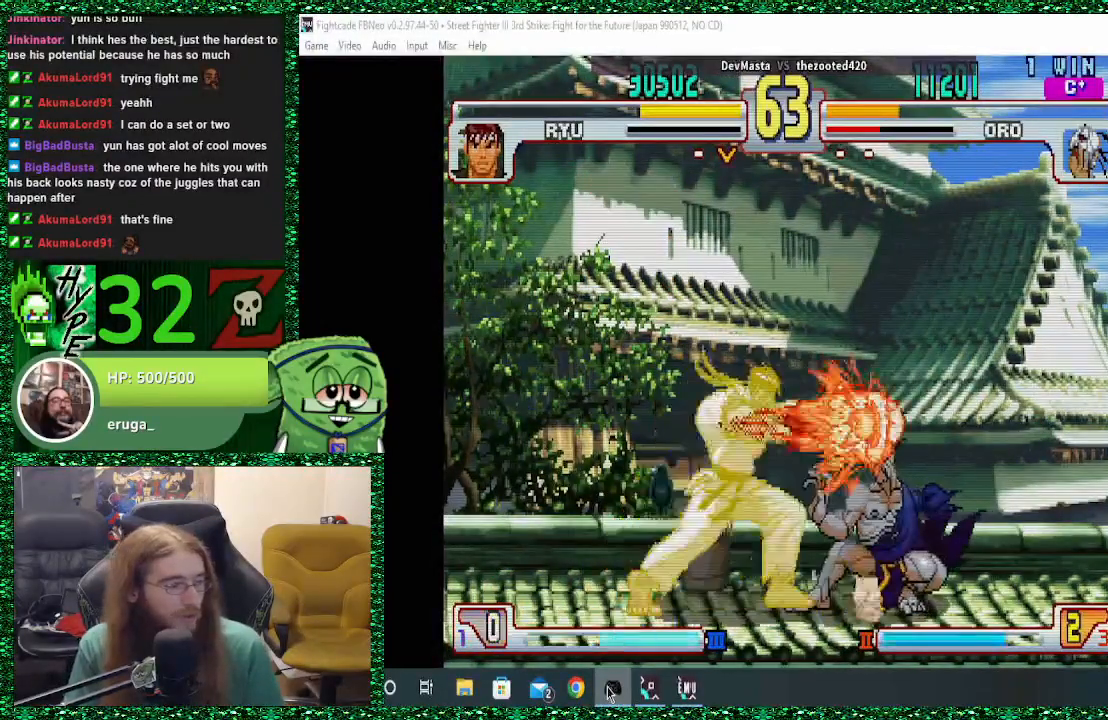
{"buttons": [], "left_stick": "center", "events": [[367, "left_stick", "center"], [433, "left_stick", "left"], [500, "left_stick", "center"]]}
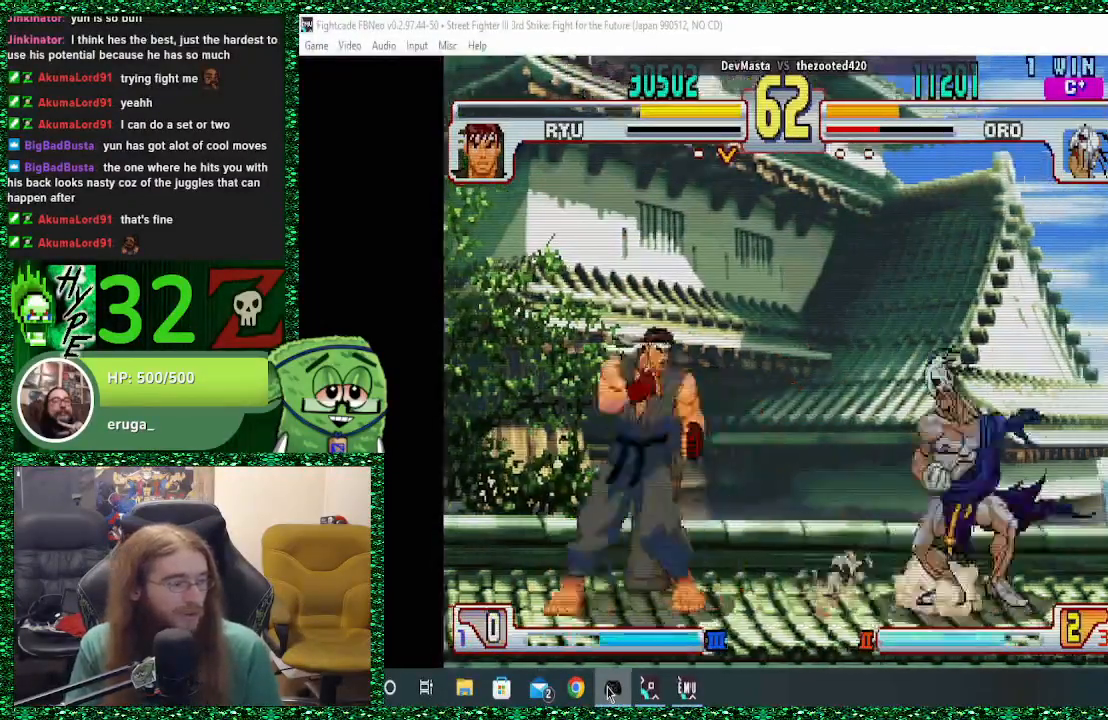
{"buttons": [], "left_stick": "center", "events": [[67, "left_stick", "left"], [267, "left_stick", "center"], [367, "TRIANGLE", "down"], [467, "TRIANGLE", "up"]]}
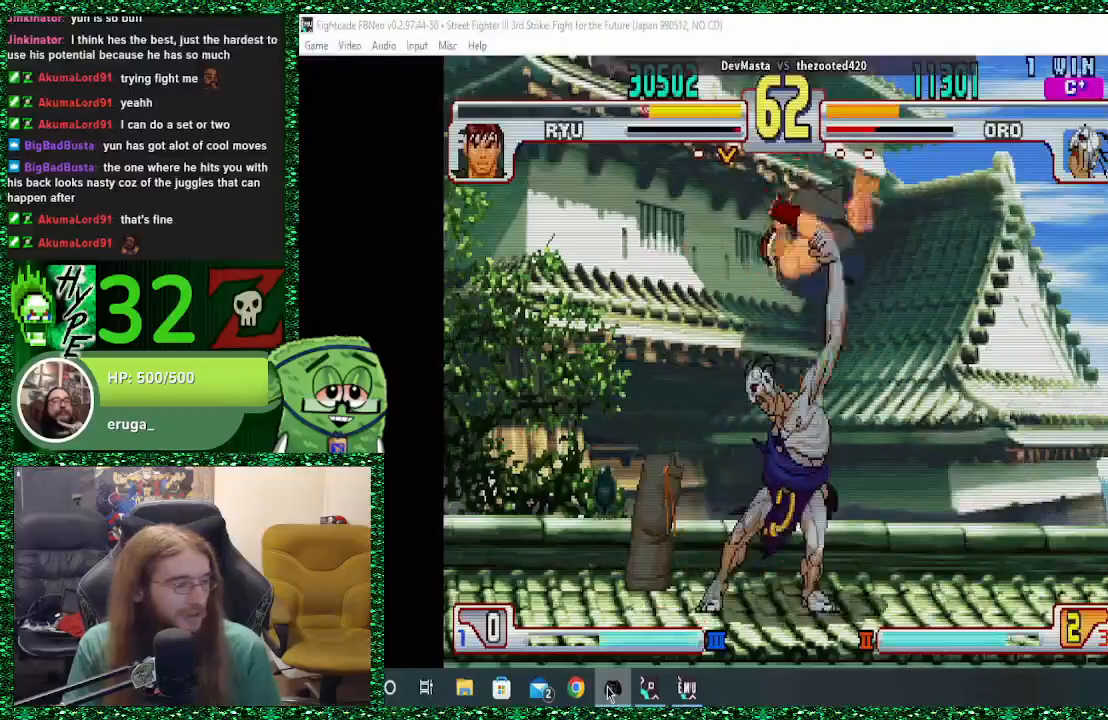
{"buttons": [], "left_stick": "center", "events": [[67, "TRIANGLE", "down"], [133, "TRIANGLE", "up"]]}
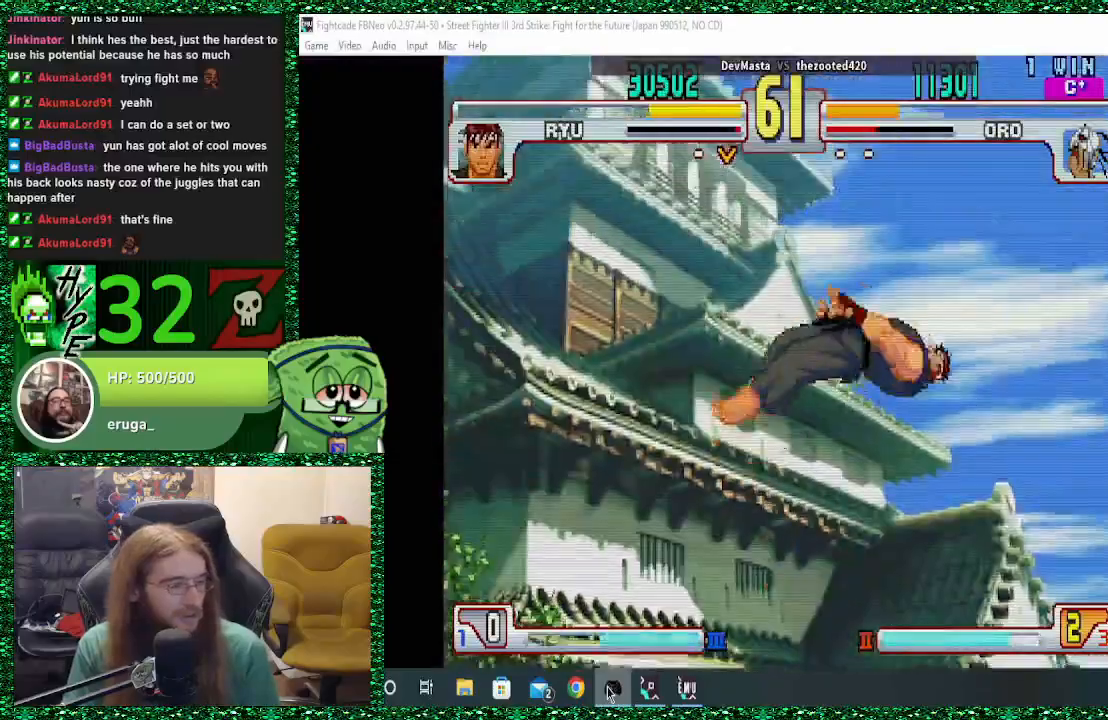
{"buttons": [], "left_stick": "center", "events": [[167, "R2", "down"], [233, "R2", "up"]]}
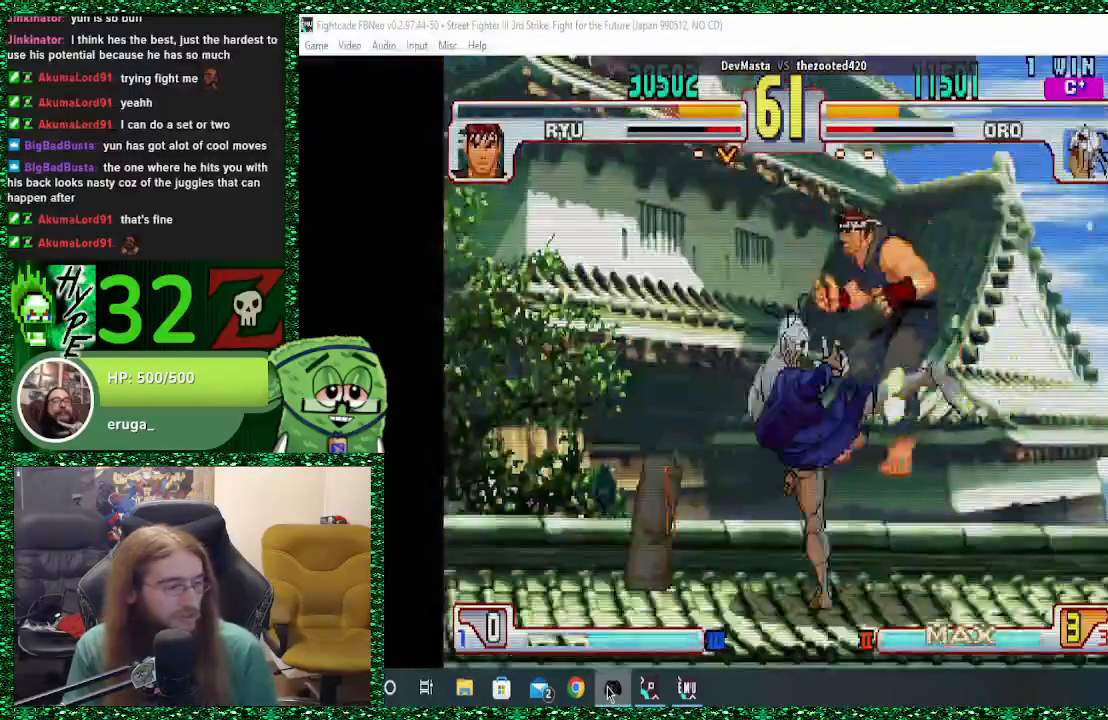
{"buttons": [], "left_stick": "down", "events": [[233, "left_stick", "down"]]}
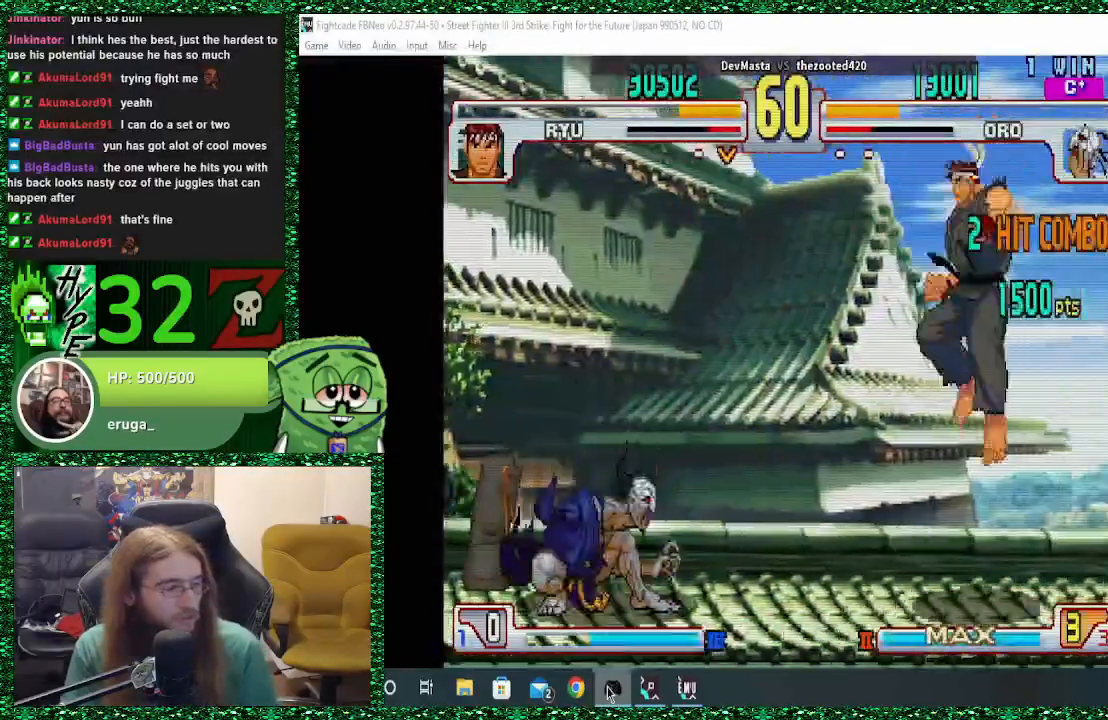
{"buttons": [], "left_stick": "left", "events": [[33, "SQUARE", "down"], [33, "left_stick", "right"], [200, "SQUARE", "up"], [200, "left_stick", "center"], [300, "left_stick", "left"]]}
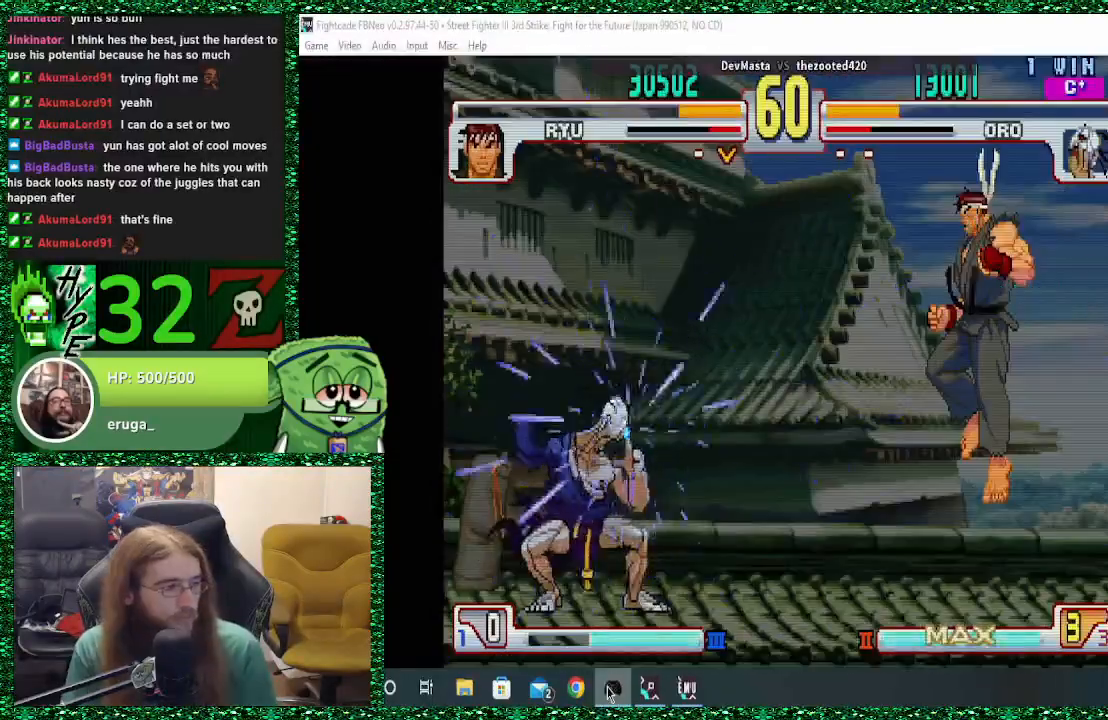
{"buttons": [], "left_stick": "center", "events": [[67, "left_stick", "center"]]}